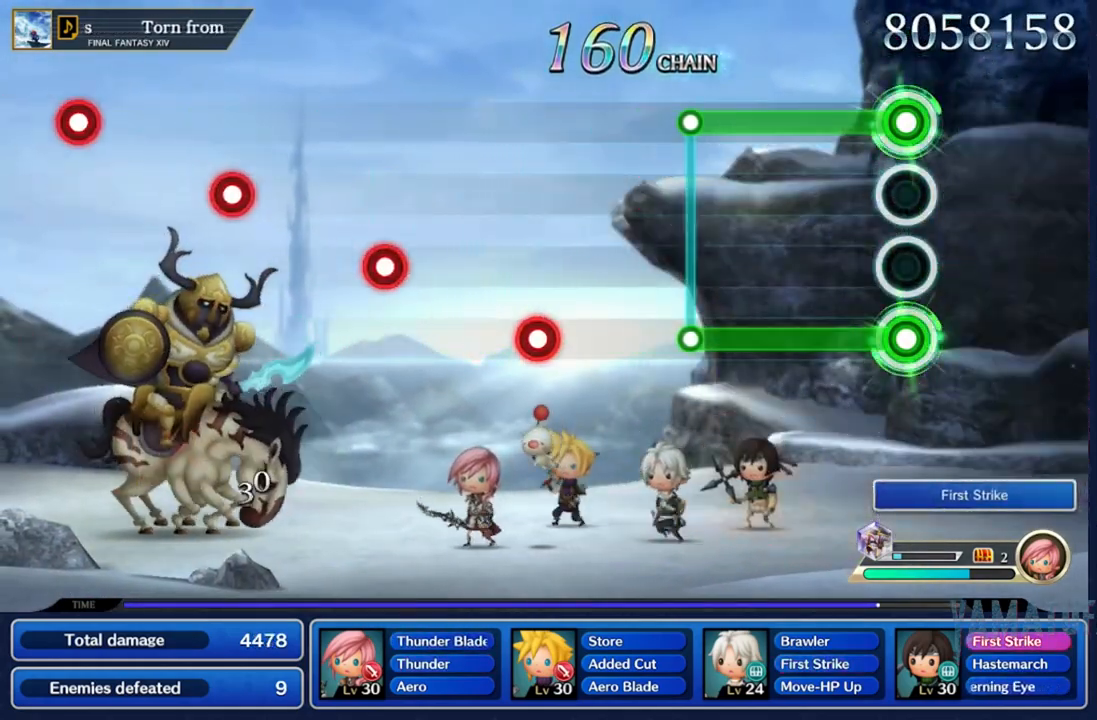
Gameplay with a controller (Nintendo layout); each line is a JSON object with the inputs held at the frame after it. "events" lists button and stick changes between this image and that frame as [ms after this image, input, new state], when the widget could be followed in between. Not read: L3 R3 SELECT START.
{"buttons": ["L2", "R2"], "left_stick": "center", "right_stick": "center", "events": []}
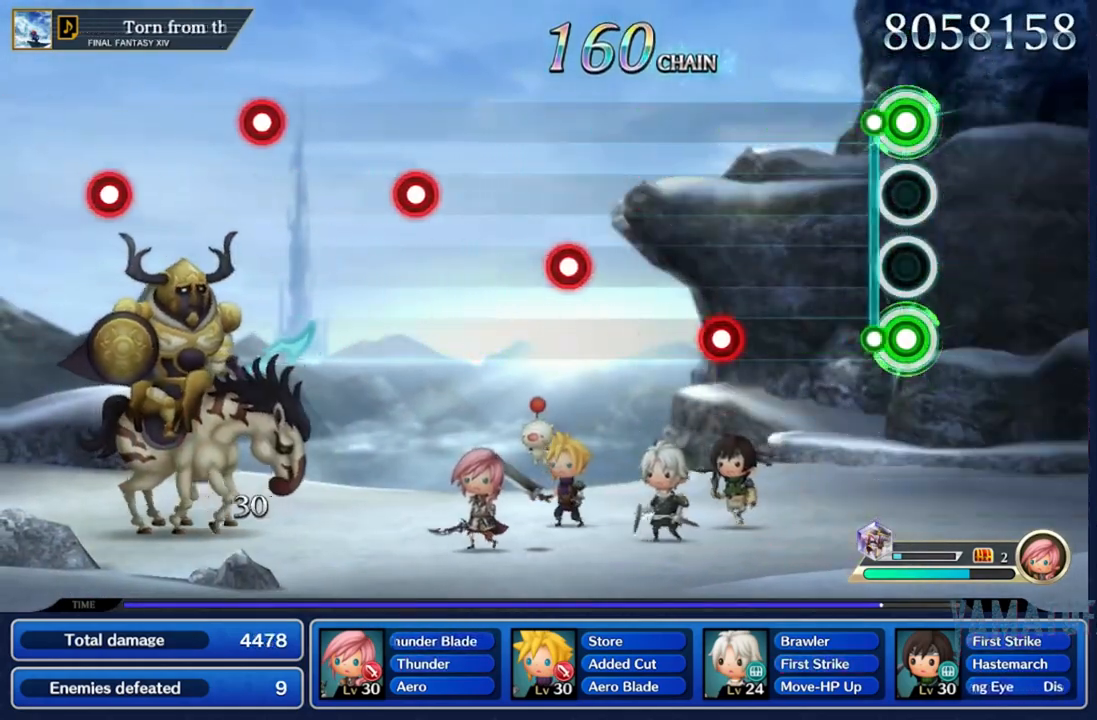
{"buttons": [], "left_stick": "center", "right_stick": "center", "events": [[167, "L2", "up"], [183, "R2", "up"]]}
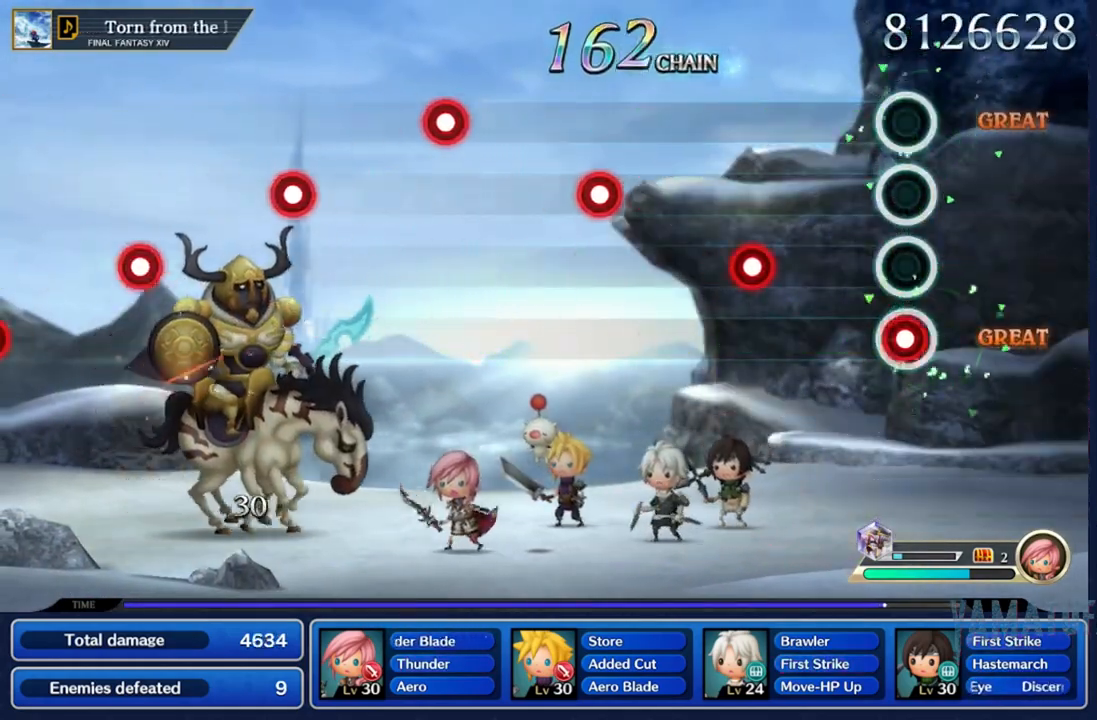
{"buttons": ["L2"], "left_stick": "center", "right_stick": "center", "events": [[50, "R2", "down"], [167, "R2", "up"], [467, "L2", "down"]]}
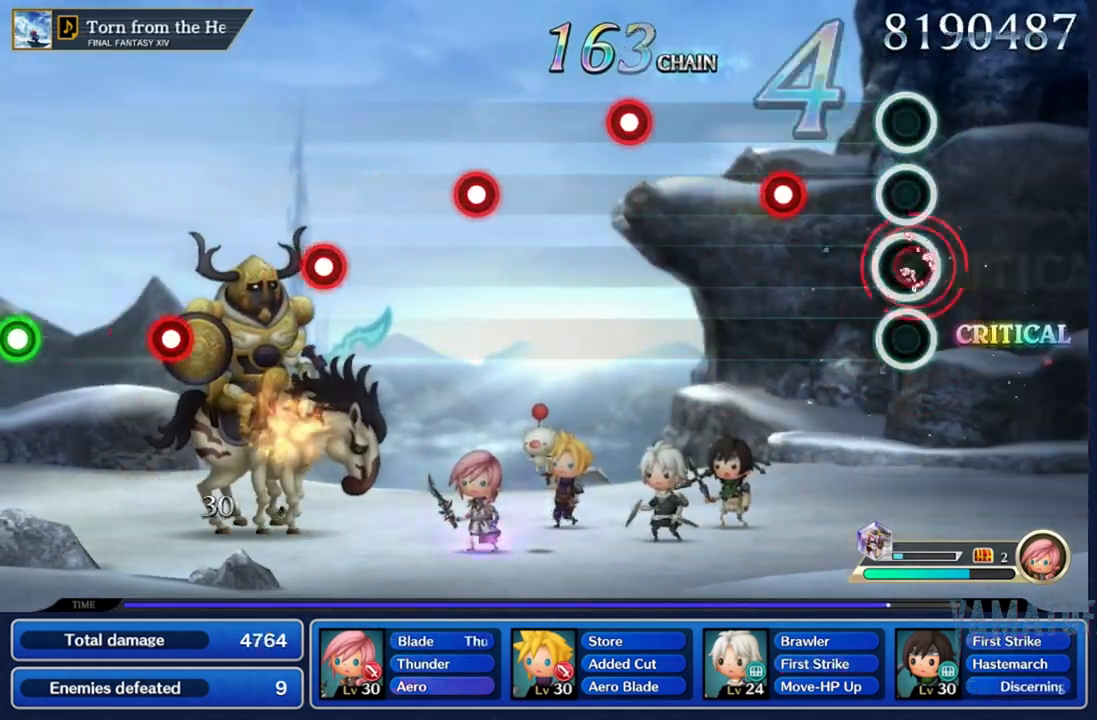
{"buttons": [], "left_stick": "center", "right_stick": "center", "events": [[67, "L2", "up"], [300, "R2", "down"], [450, "R2", "up"]]}
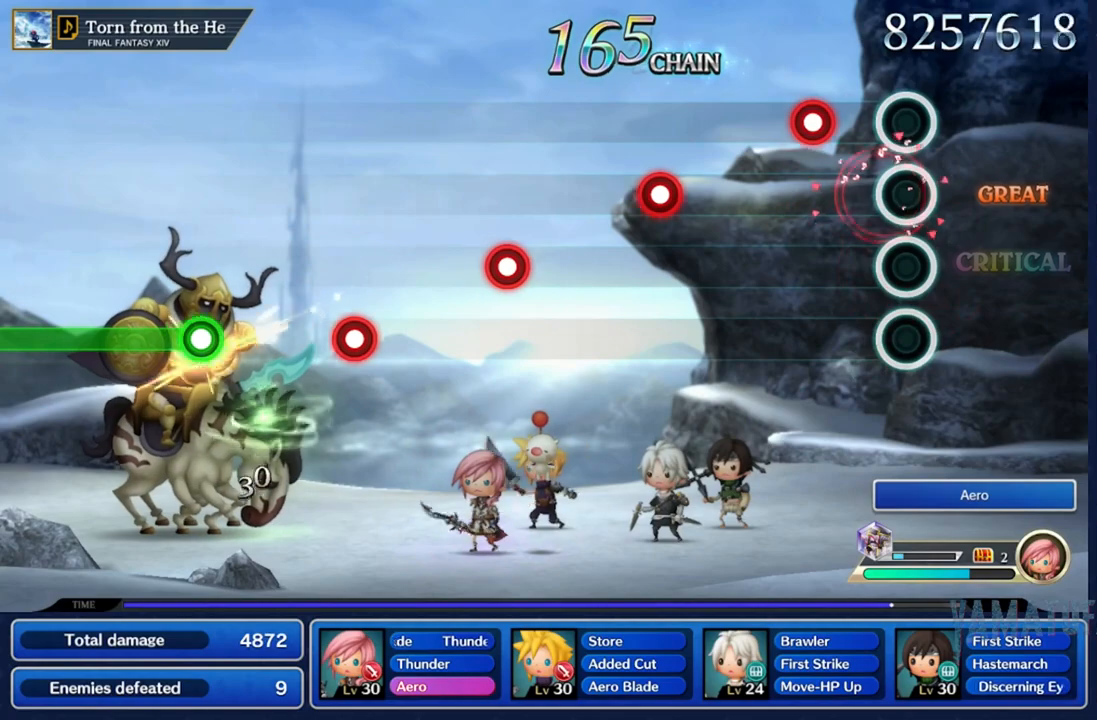
{"buttons": [], "left_stick": "center", "right_stick": "center", "events": [[233, "L2", "down"], [350, "L2", "up"]]}
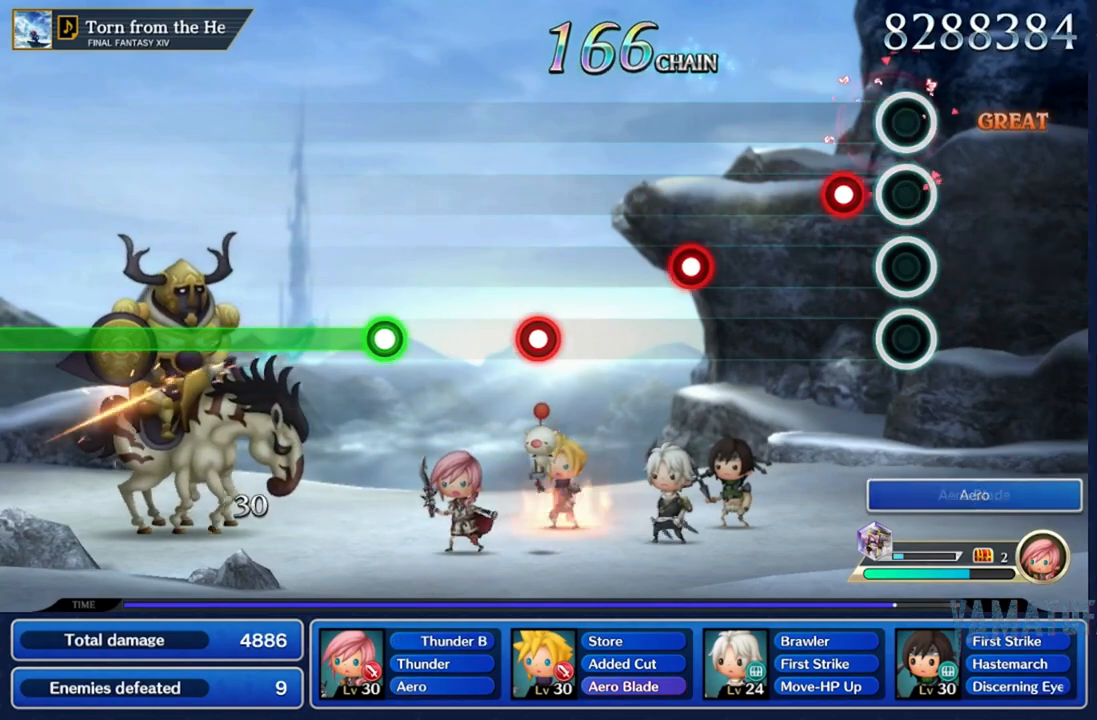
{"buttons": [], "left_stick": "center", "right_stick": "center", "events": [[167, "R2", "down"], [300, "R2", "up"]]}
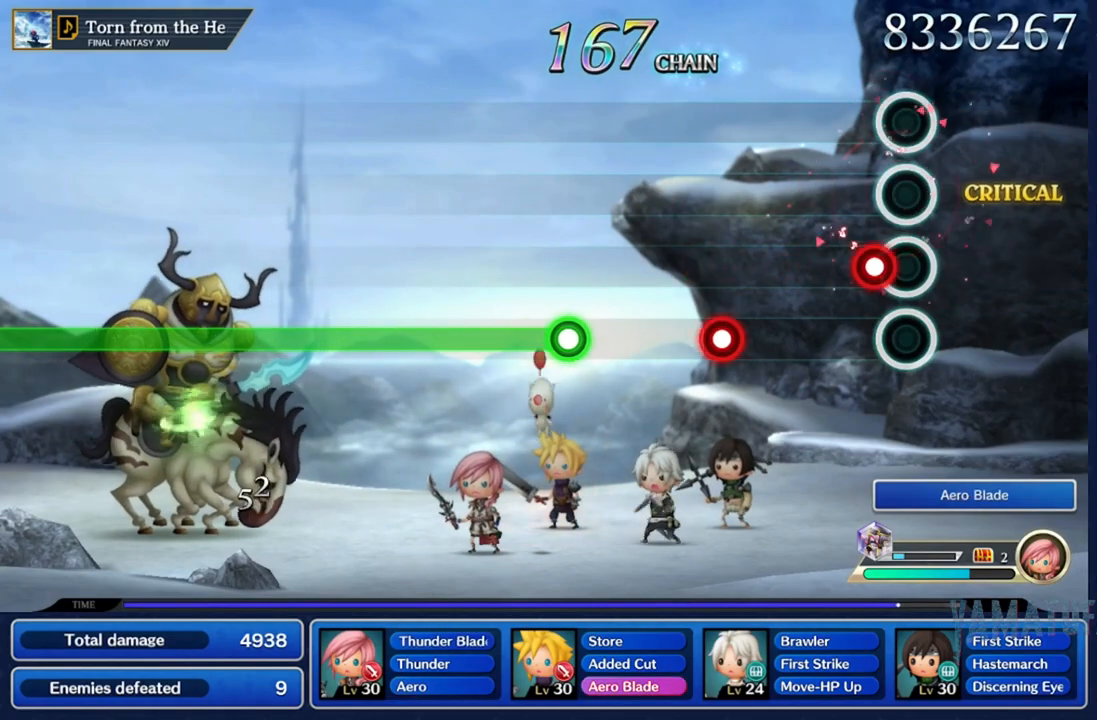
{"buttons": ["R2"], "left_stick": "center", "right_stick": "center", "events": [[83, "L2", "down"], [183, "L2", "up"], [500, "R2", "down"]]}
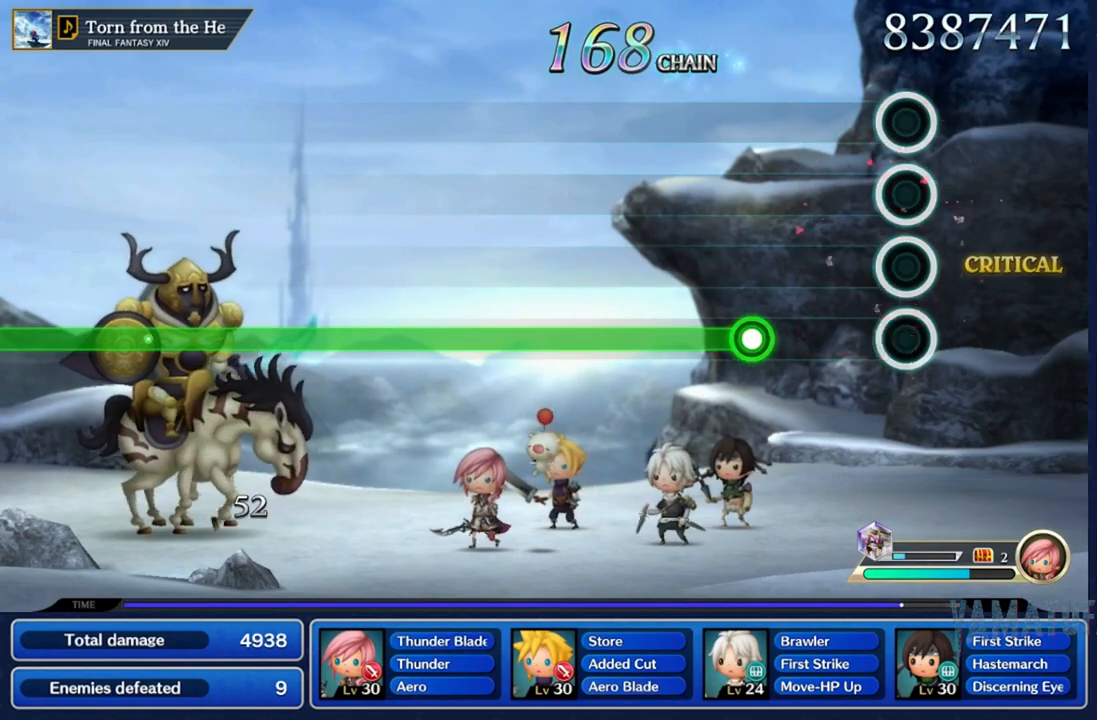
{"buttons": ["R2"], "left_stick": "center", "right_stick": "center", "events": [[133, "R2", "up"], [400, "R2", "down"]]}
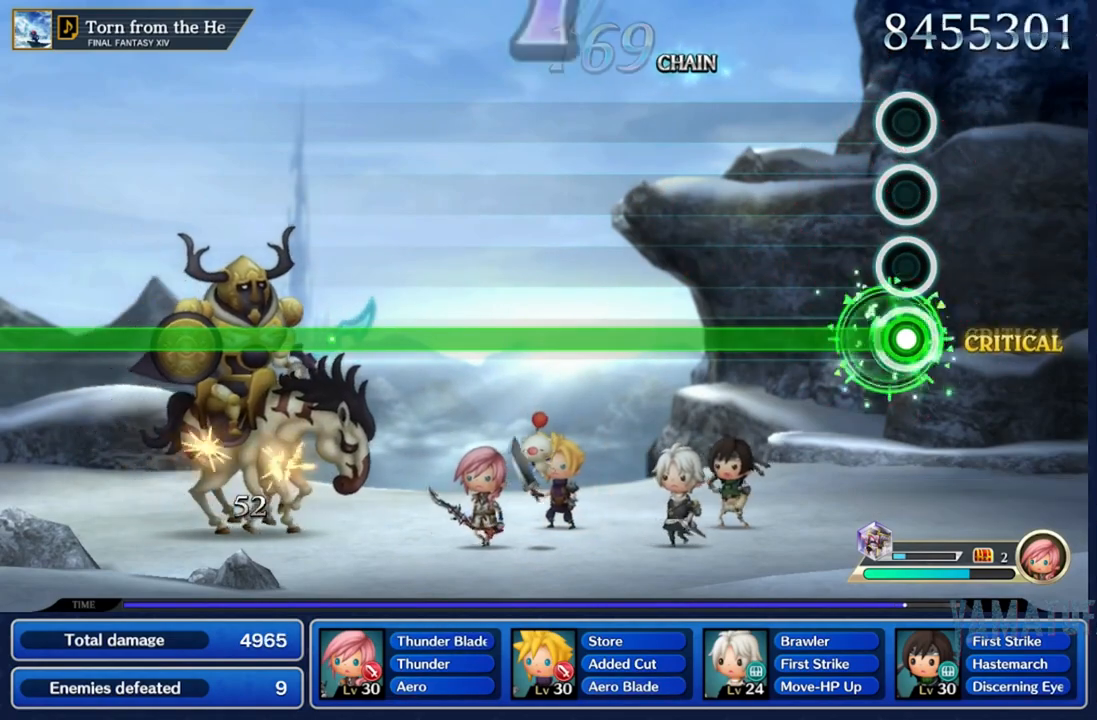
{"buttons": ["R2"], "left_stick": "center", "right_stick": "center", "events": []}
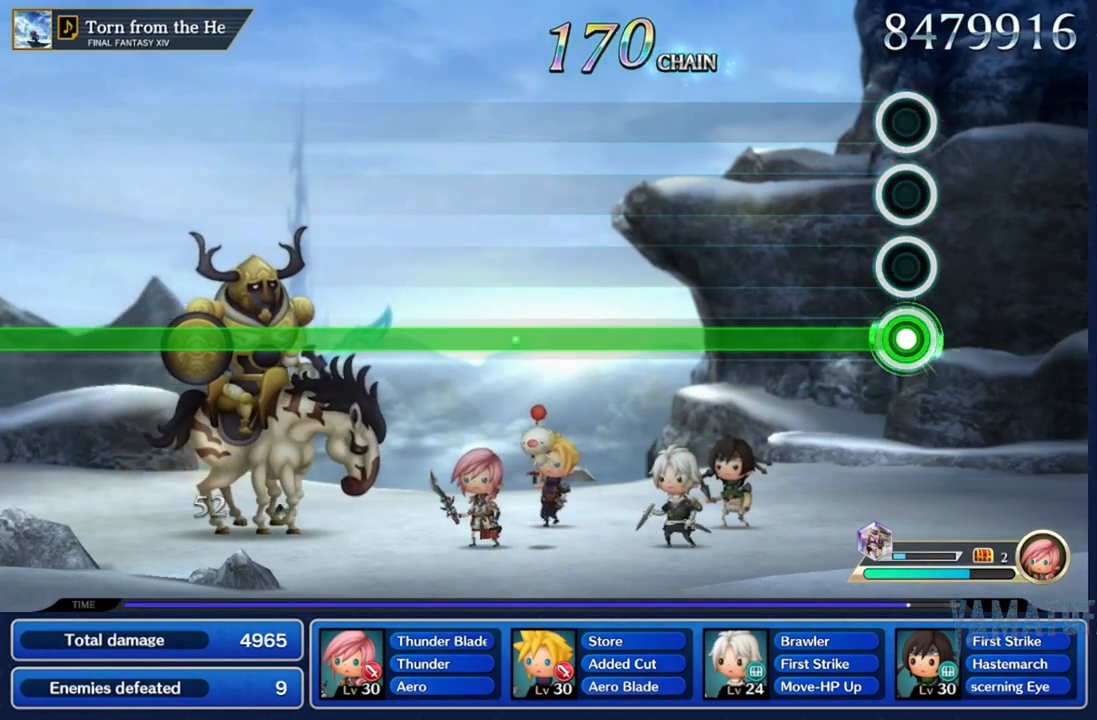
{"buttons": ["R2"], "left_stick": "center", "right_stick": "center", "events": []}
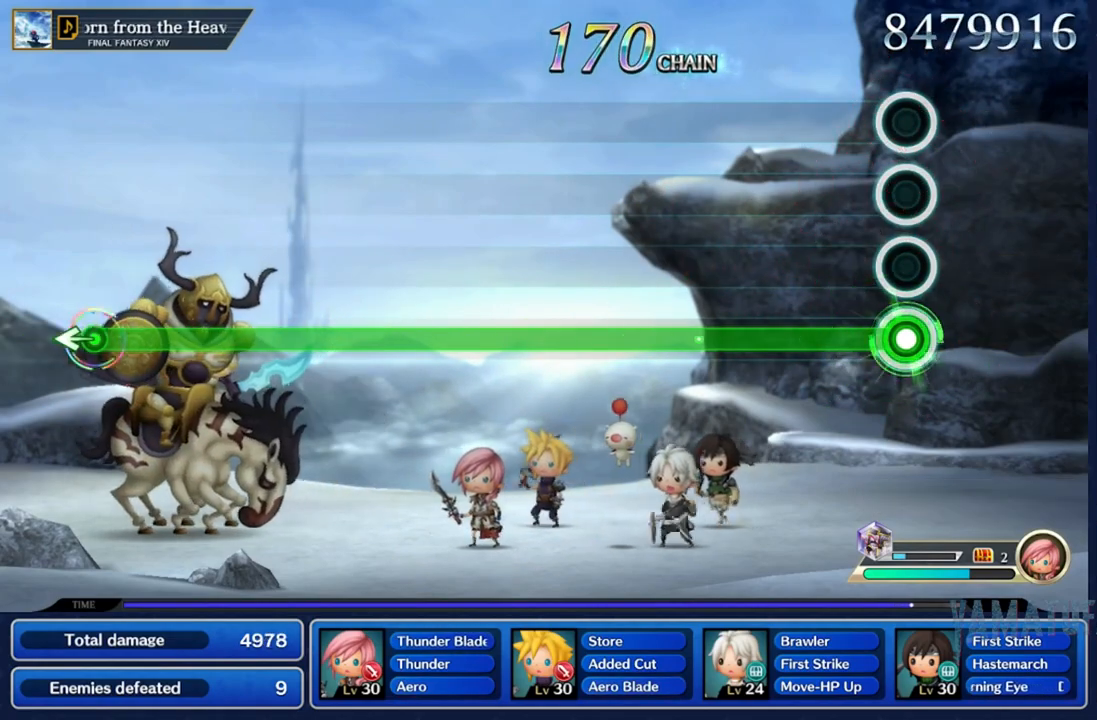
{"buttons": ["R2"], "left_stick": "center", "right_stick": "center", "events": []}
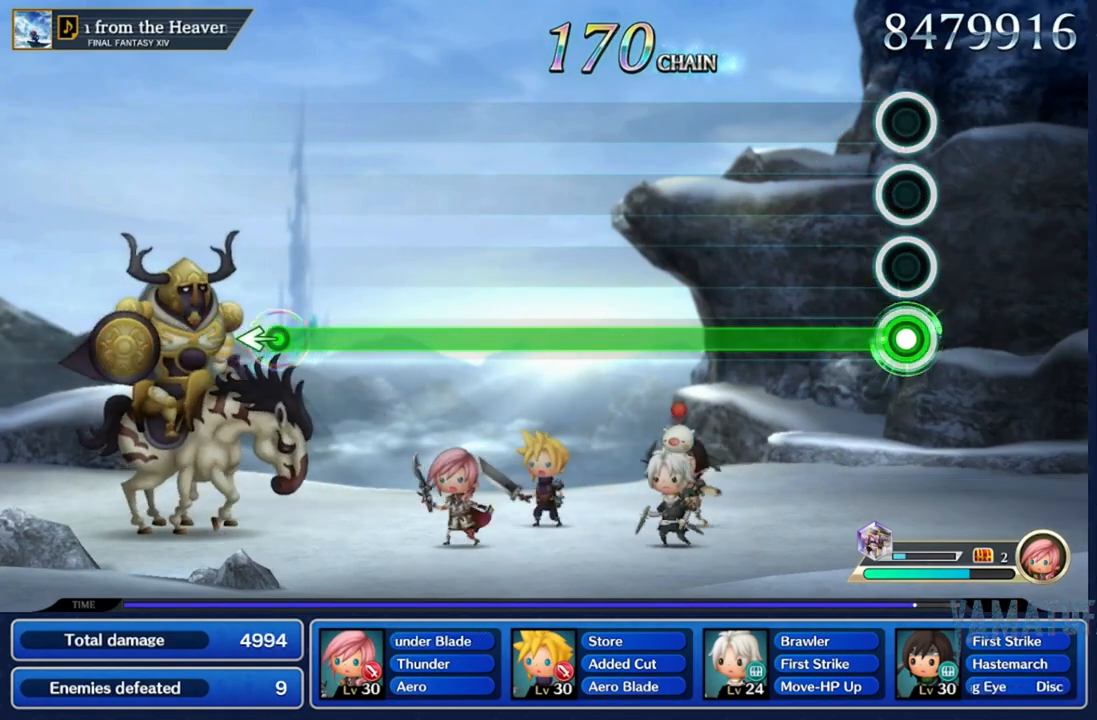
{"buttons": ["R2"], "left_stick": "center", "right_stick": "center", "events": []}
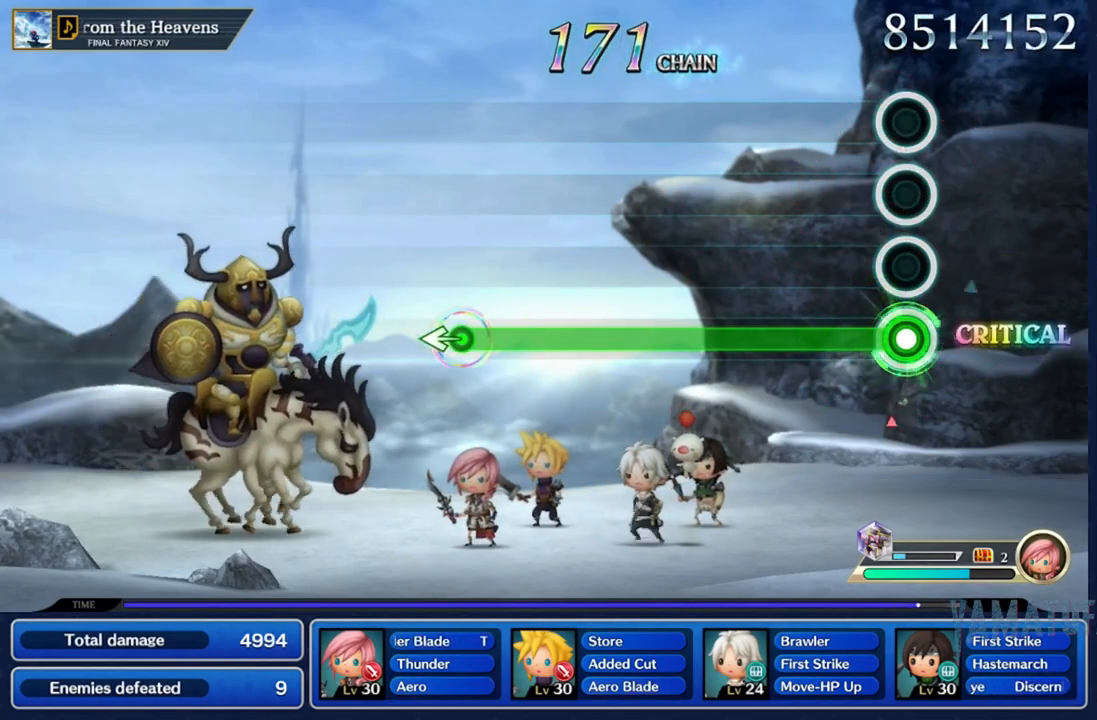
{"buttons": ["R2"], "left_stick": "center", "right_stick": "center", "events": []}
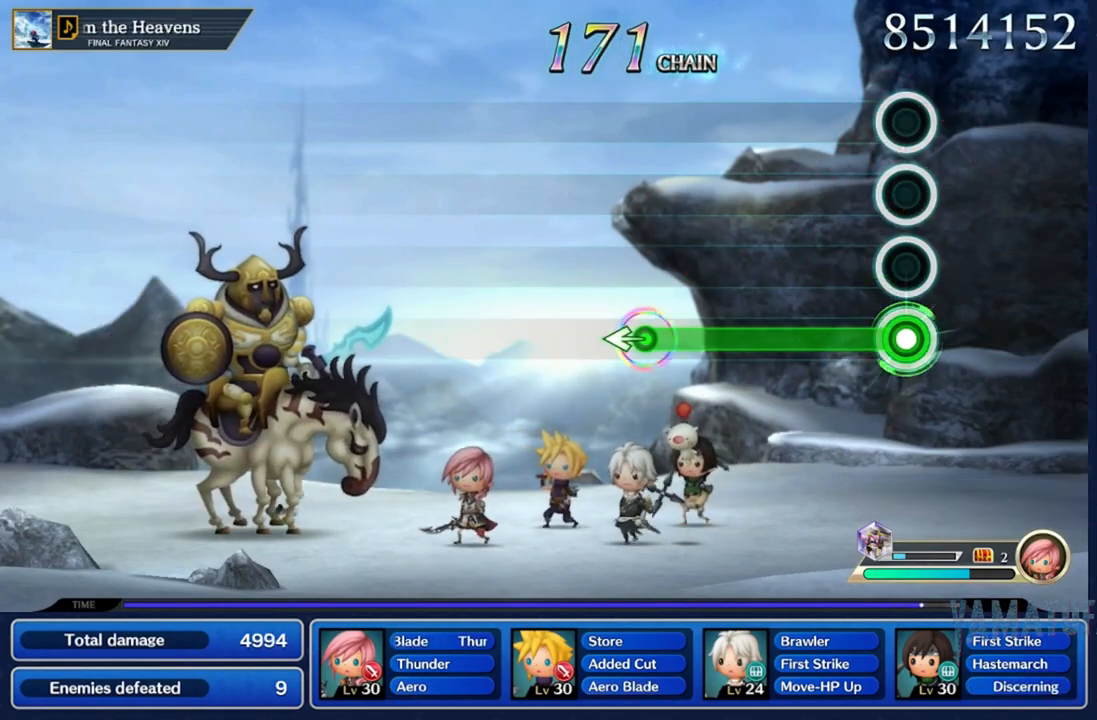
{"buttons": ["R2"], "left_stick": "center", "right_stick": "center", "events": []}
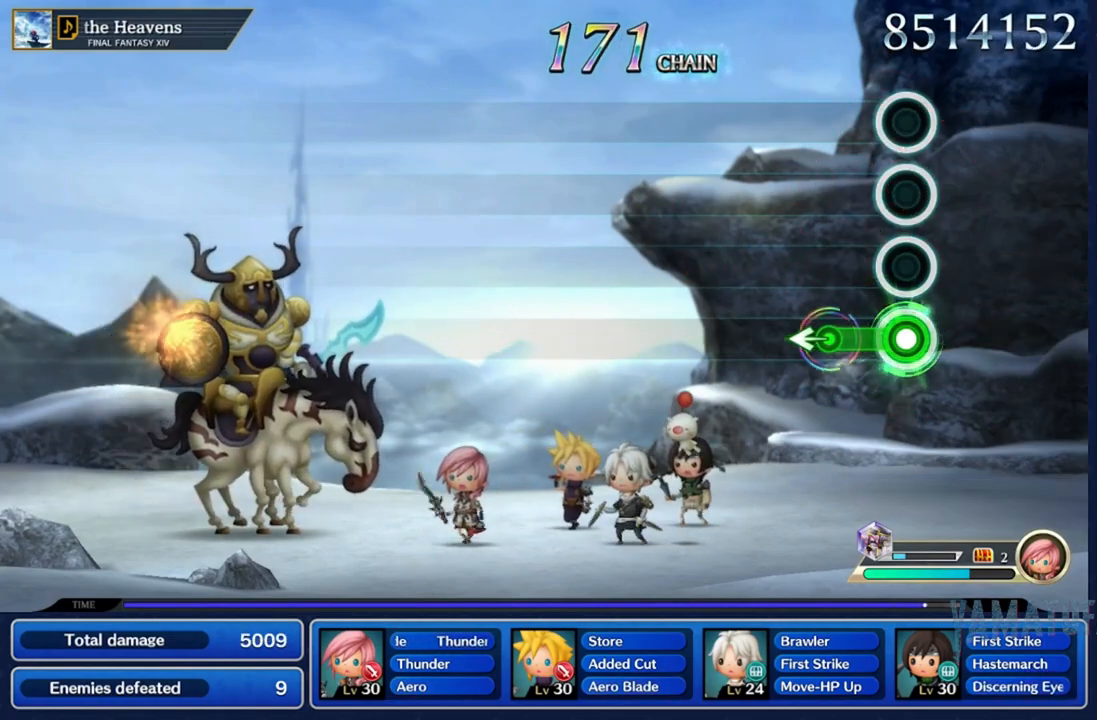
{"buttons": [], "left_stick": "center", "right_stick": "center", "events": [[300, "left_stick", "left"], [350, "left_stick", "center"], [483, "R2", "up"]]}
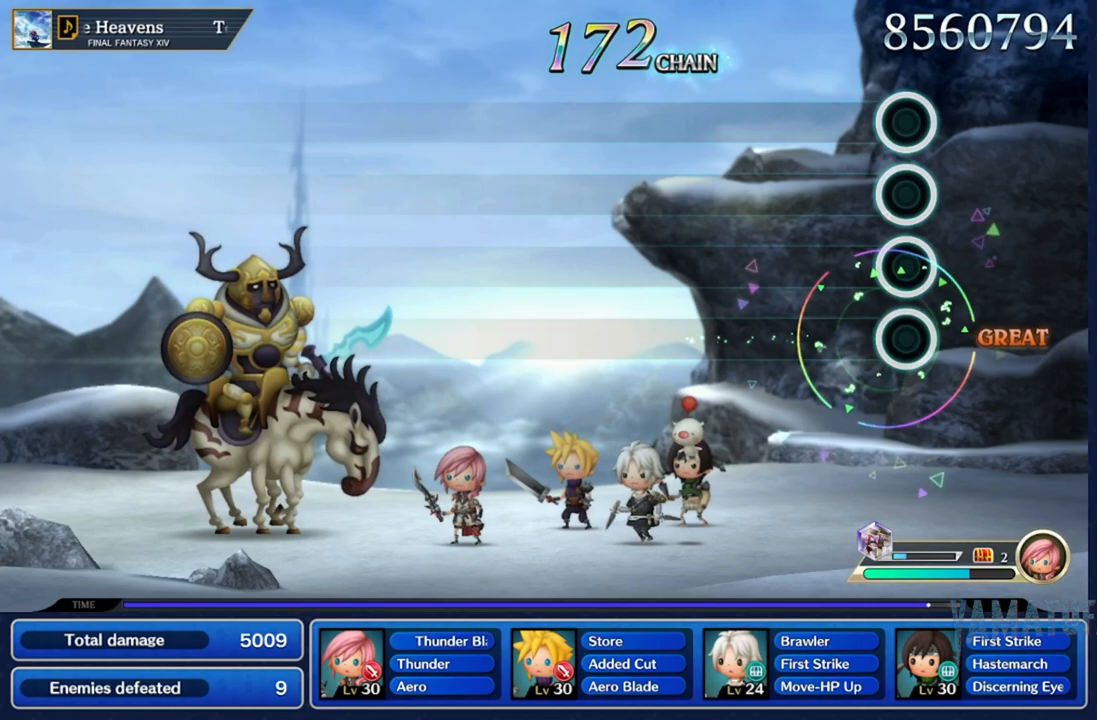
{"buttons": [], "left_stick": "center", "right_stick": "center", "events": []}
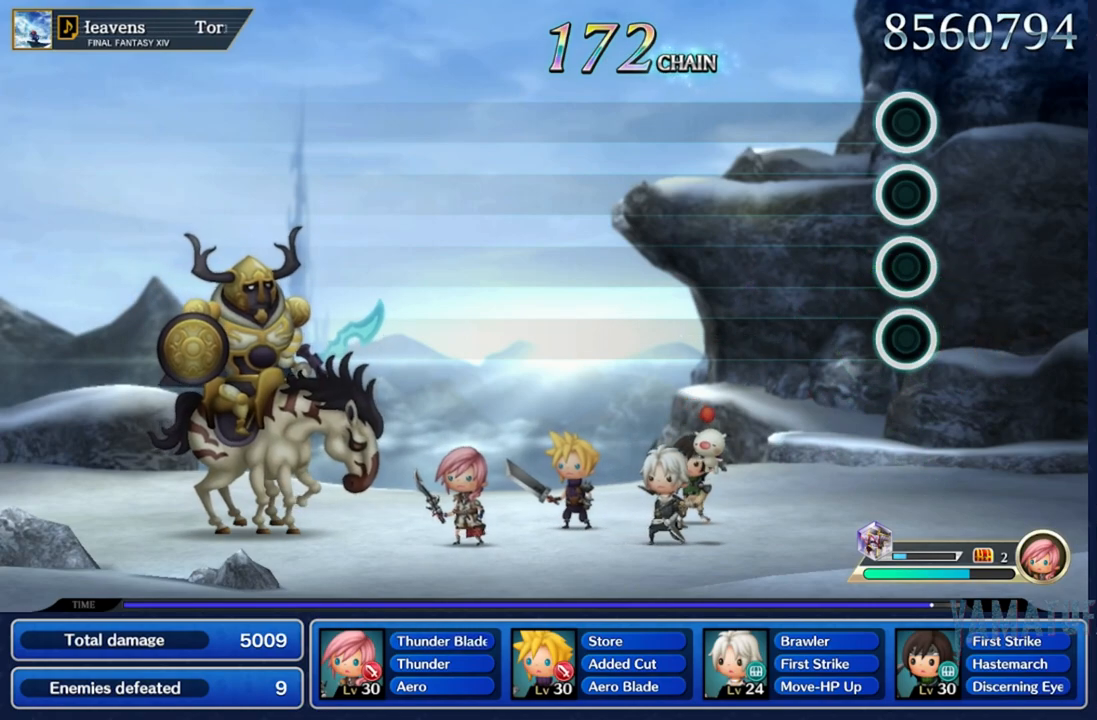
{"buttons": [], "left_stick": "down", "right_stick": "center", "events": [[317, "left_stick", "down-left"], [467, "left_stick", "down"]]}
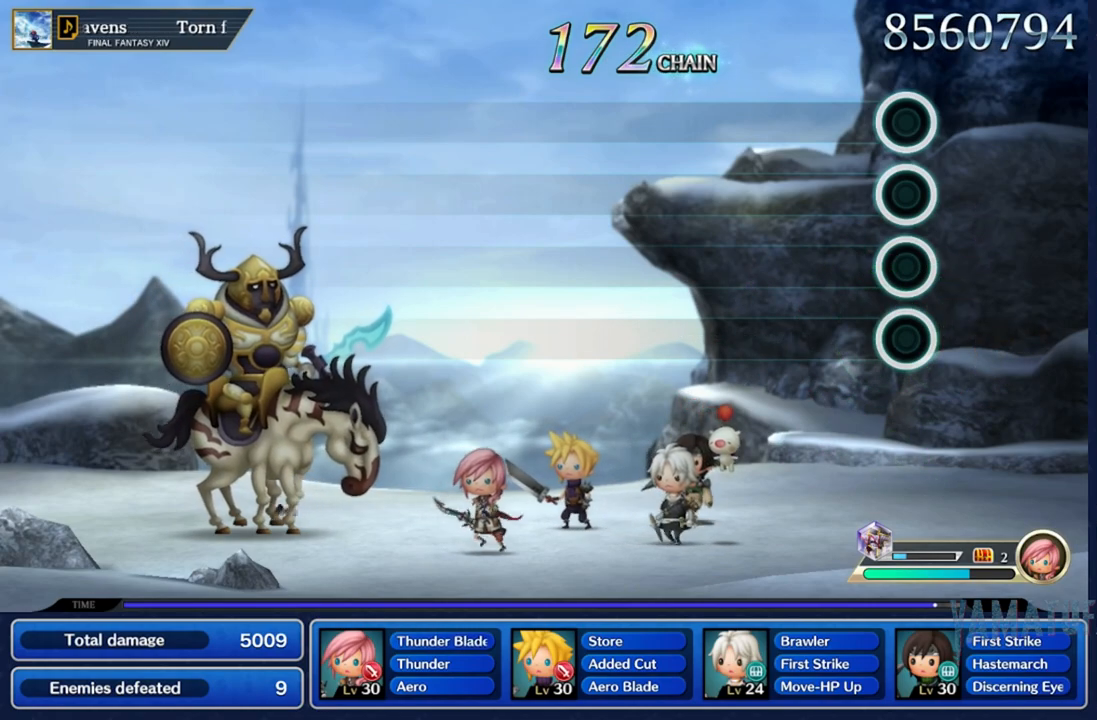
{"buttons": [], "left_stick": "down", "right_stick": "up", "events": [[50, "left_stick", "down-right"], [83, "right_stick", "down"], [150, "left_stick", "up-right"], [200, "left_stick", "center"], [250, "left_stick", "up-left"], [300, "right_stick", "right"], [400, "left_stick", "down"], [400, "right_stick", "up"]]}
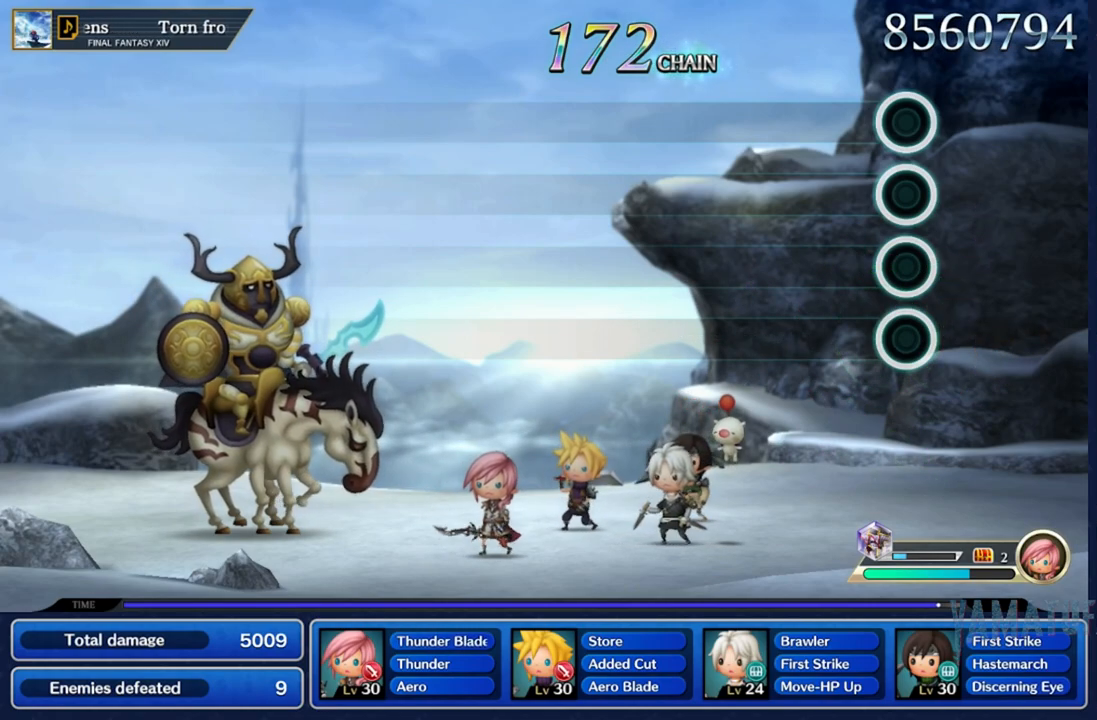
{"buttons": [], "left_stick": "down-right", "right_stick": "left", "events": [[17, "right_stick", "left"], [33, "left_stick", "right"], [133, "right_stick", "down"], [150, "left_stick", "center"], [217, "left_stick", "up-left"], [283, "right_stick", "right"], [317, "left_stick", "down-left"], [400, "right_stick", "up"], [450, "left_stick", "down-right"], [483, "right_stick", "left"]]}
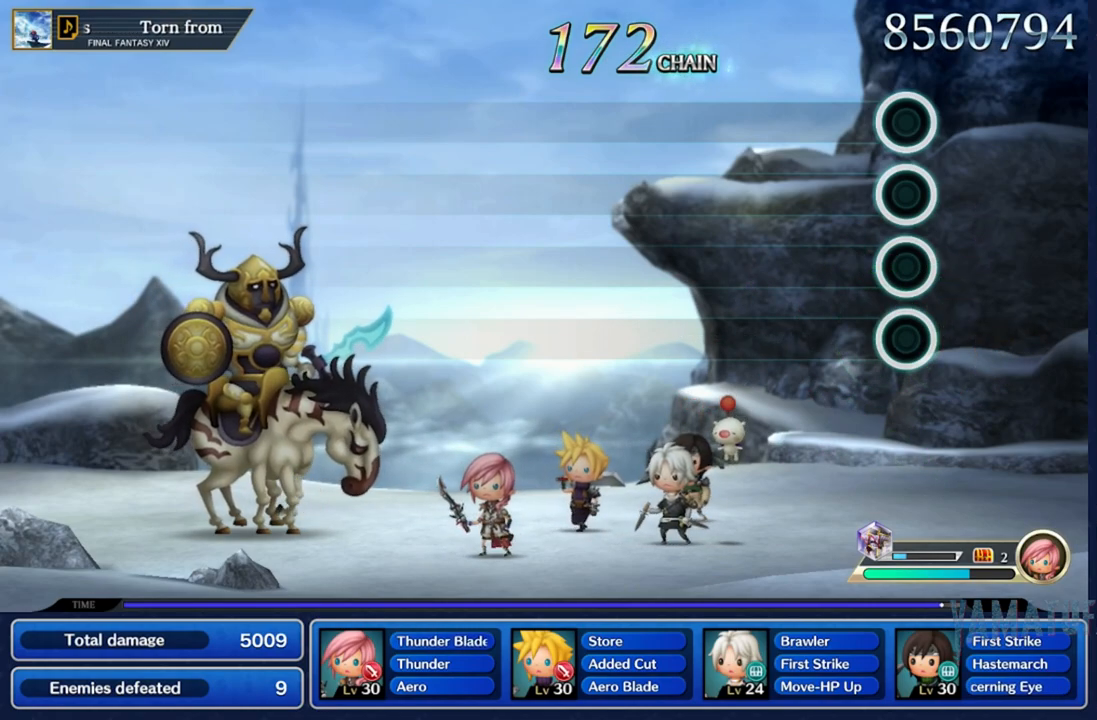
{"buttons": [], "left_stick": "center", "right_stick": "center", "events": [[67, "left_stick", "up-right"], [83, "right_stick", "down"], [117, "left_stick", "center"], [217, "right_stick", "right"], [283, "right_stick", "center"]]}
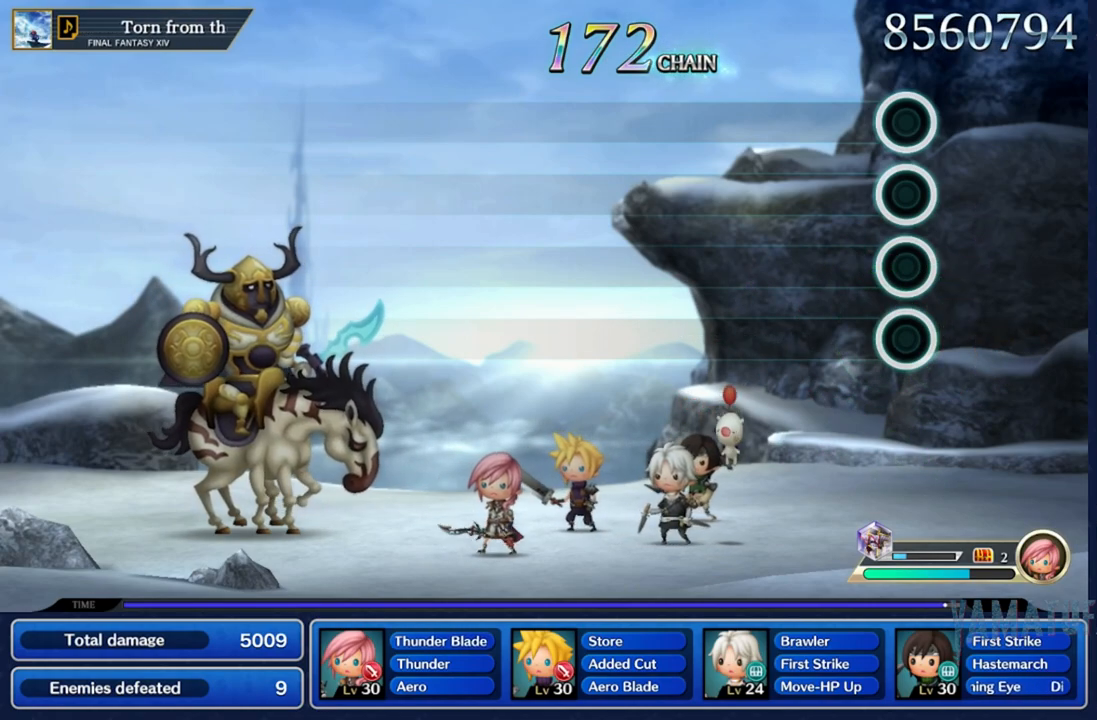
{"buttons": [], "left_stick": "center", "right_stick": "center", "events": []}
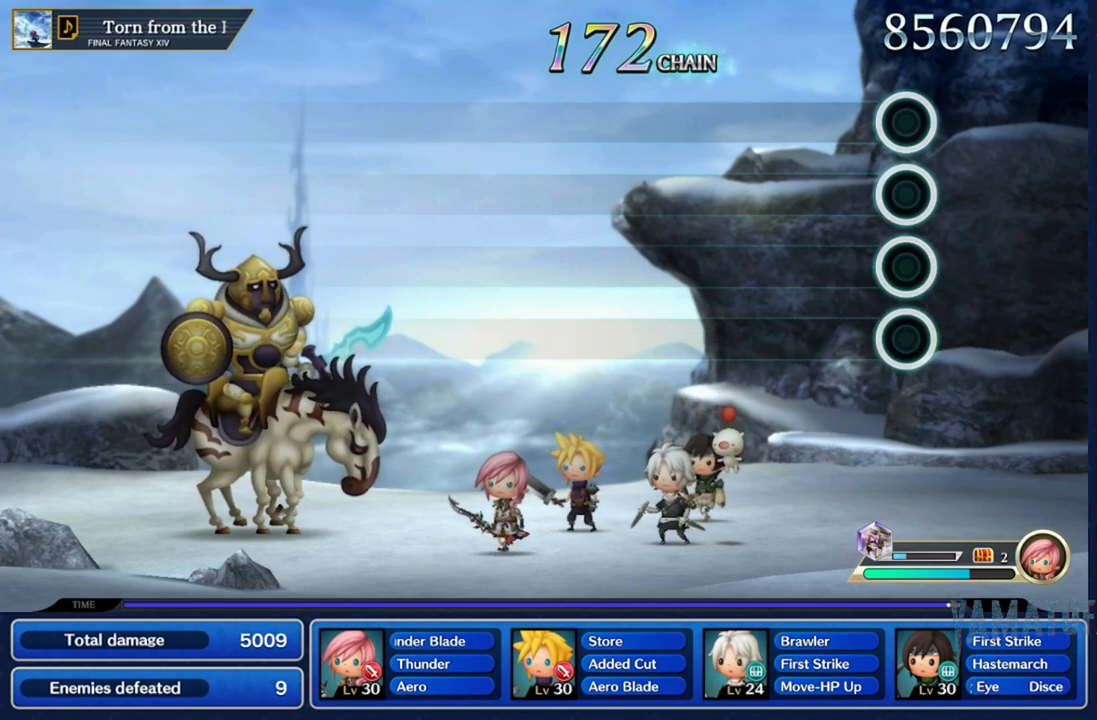
{"buttons": ["R1"], "left_stick": "center", "right_stick": "center", "events": [[300, "L1", "down"], [400, "L1", "up"], [400, "R1", "down"]]}
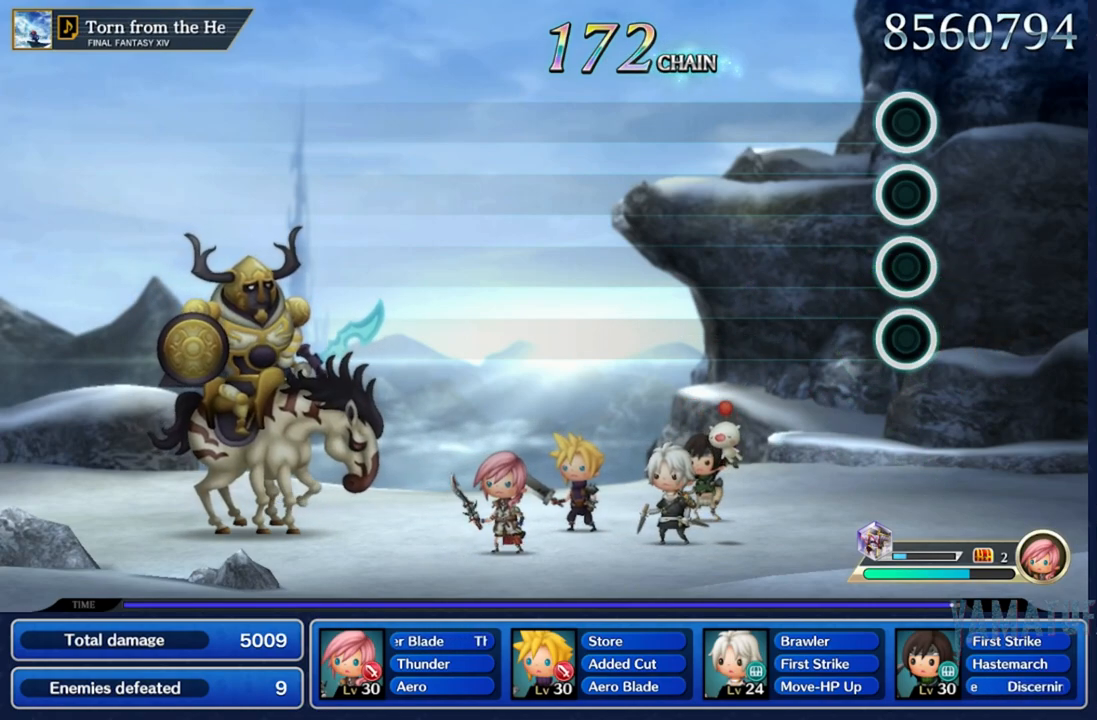
{"buttons": ["DPAD_DOWN"], "left_stick": "center", "right_stick": "center", "events": [[17, "R1", "up"], [150, "L2", "down"], [250, "L2", "up"], [250, "R2", "down"], [417, "R2", "up"], [483, "DPAD_DOWN", "down"]]}
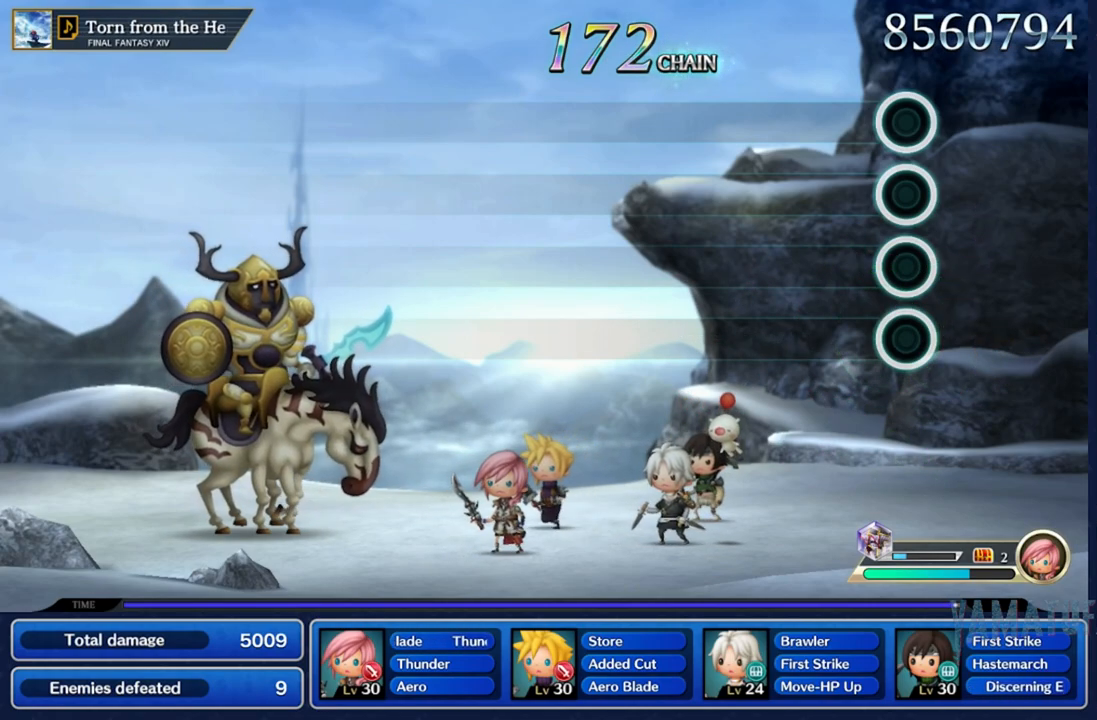
{"buttons": ["DPAD_LEFT"], "left_stick": "center", "right_stick": "center", "events": [[100, "DPAD_DOWN", "up"], [283, "DPAD_UP", "down"], [367, "DPAD_UP", "up"], [500, "DPAD_LEFT", "down"]]}
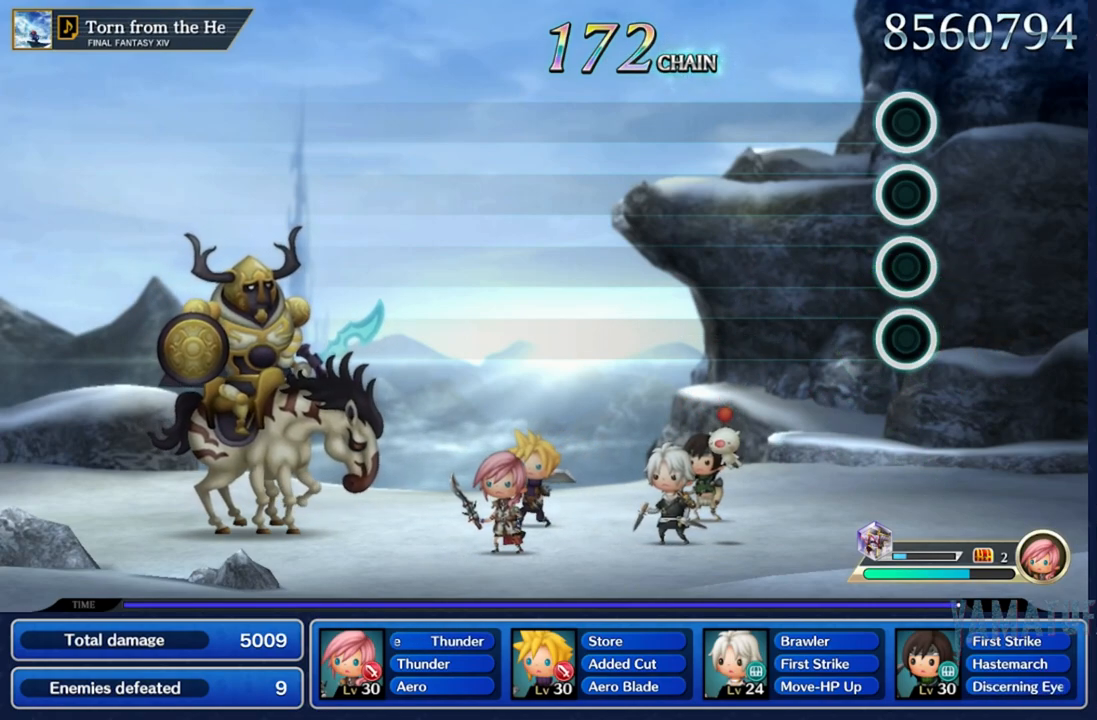
{"buttons": ["DPAD_DOWN", "DPAD_RIGHT"], "left_stick": "center", "right_stick": "center", "events": [[83, "DPAD_LEFT", "up"], [200, "DPAD_RIGHT", "down"], [300, "DPAD_RIGHT", "up"], [300, "DPAD_UP", "down"], [333, "DPAD_LEFT", "down"], [367, "DPAD_UP", "up"], [417, "DPAD_DOWN", "down"], [433, "DPAD_LEFT", "up"], [500, "DPAD_RIGHT", "down"]]}
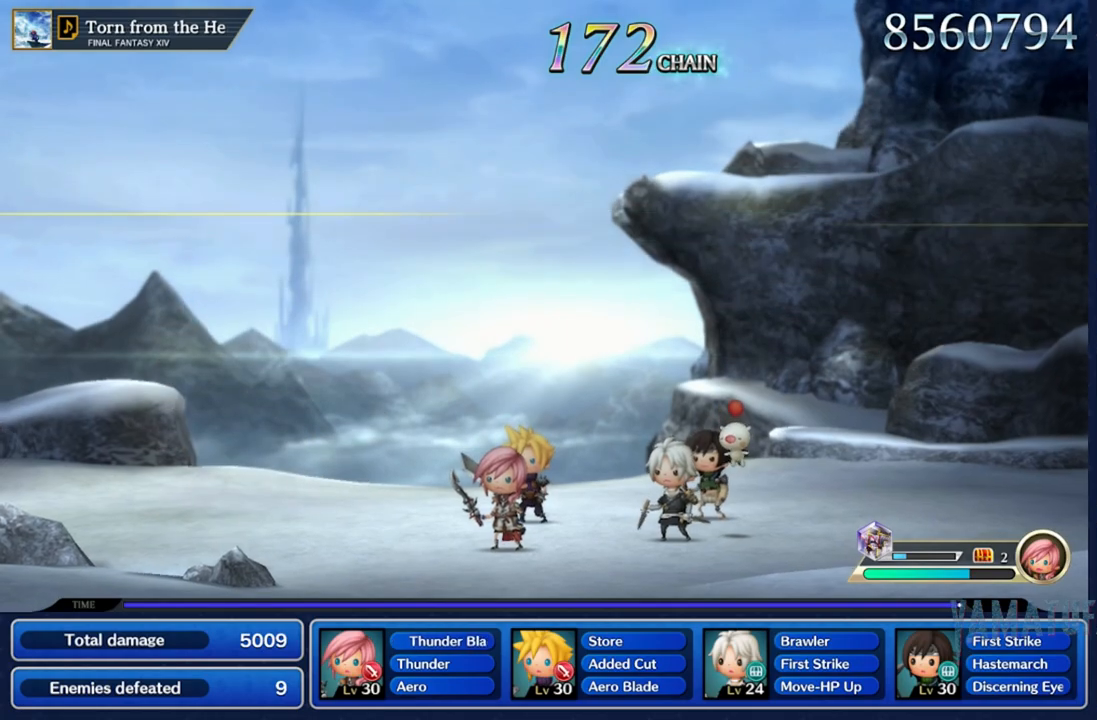
{"buttons": [], "left_stick": "center", "right_stick": "center"}
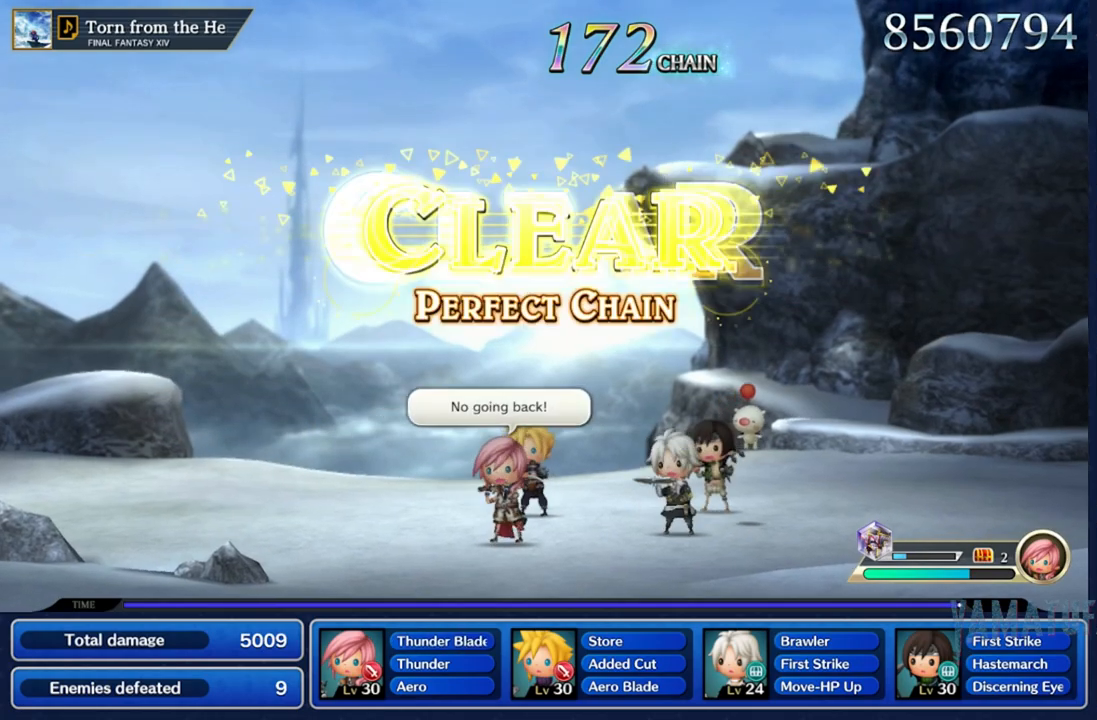
{"buttons": ["L2"], "left_stick": "center", "right_stick": "center", "events": [[117, "R1", "down"], [183, "L1", "down"], [200, "R1", "up"], [333, "L1", "up"], [383, "R2", "down"], [467, "R2", "up"], [483, "L2", "down"]]}
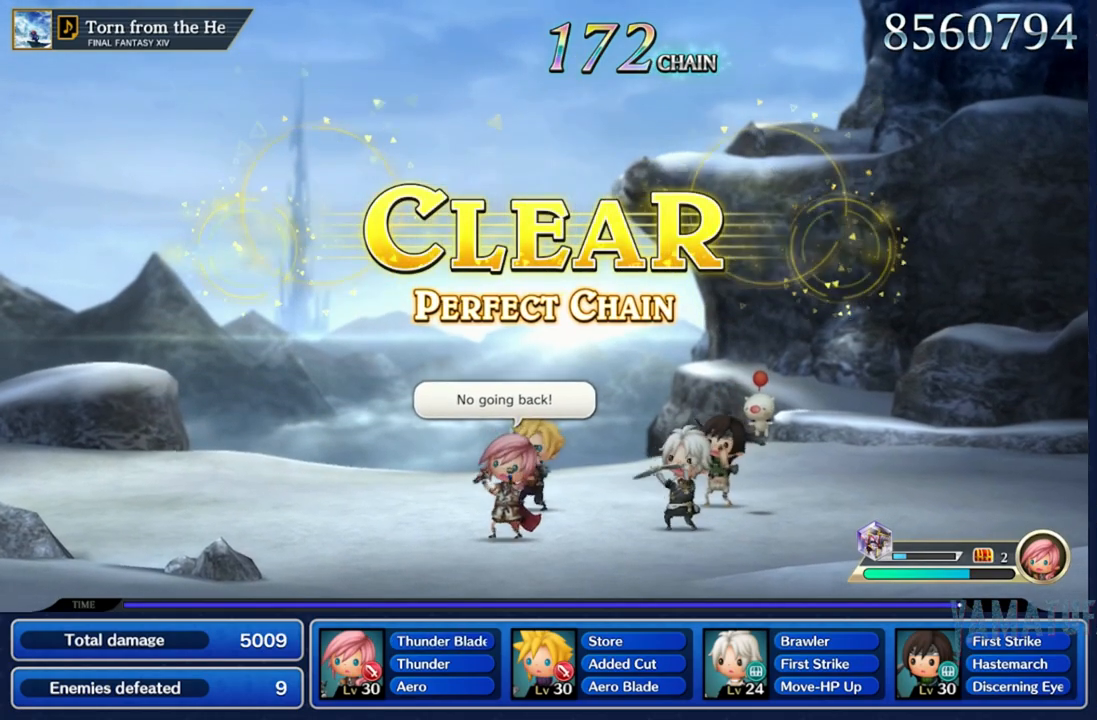
{"buttons": ["R2"], "left_stick": "center", "right_stick": "center", "events": [[83, "L2", "up"], [150, "R1", "down"], [267, "R1", "up"], [317, "L1", "down"], [417, "L1", "up"], [450, "R2", "down"]]}
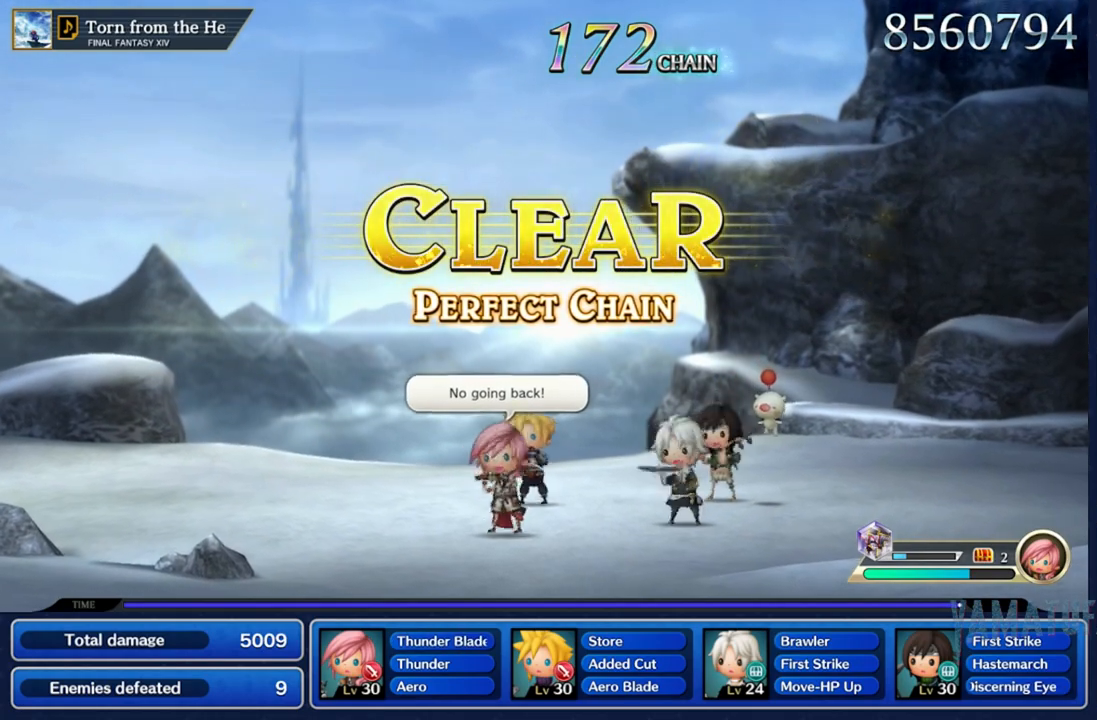
{"buttons": [], "left_stick": "center", "right_stick": "center", "events": [[50, "R2", "up"], [83, "L2", "down"], [183, "L2", "up"], [233, "R1", "down"], [333, "R1", "up"], [367, "L1", "down"], [467, "L1", "up"]]}
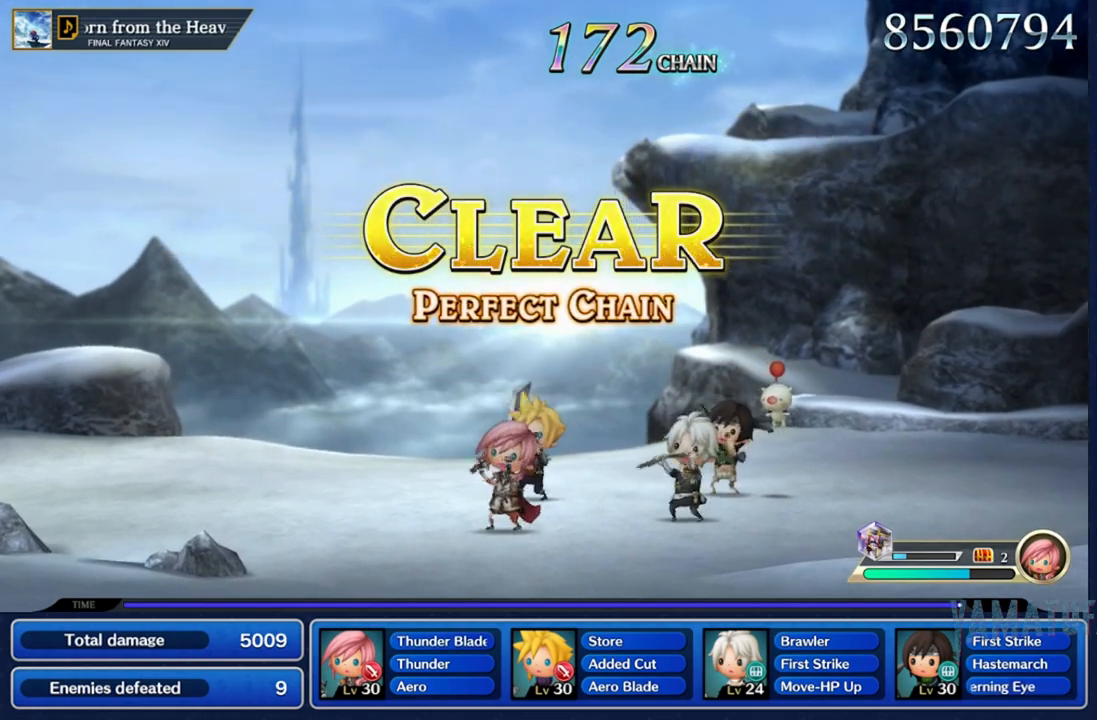
{"buttons": ["B"], "left_stick": "center", "right_stick": "center", "events": [[50, "Y", "down"], [150, "Y", "up"], [200, "X", "down"], [333, "X", "up"], [383, "B", "down"]]}